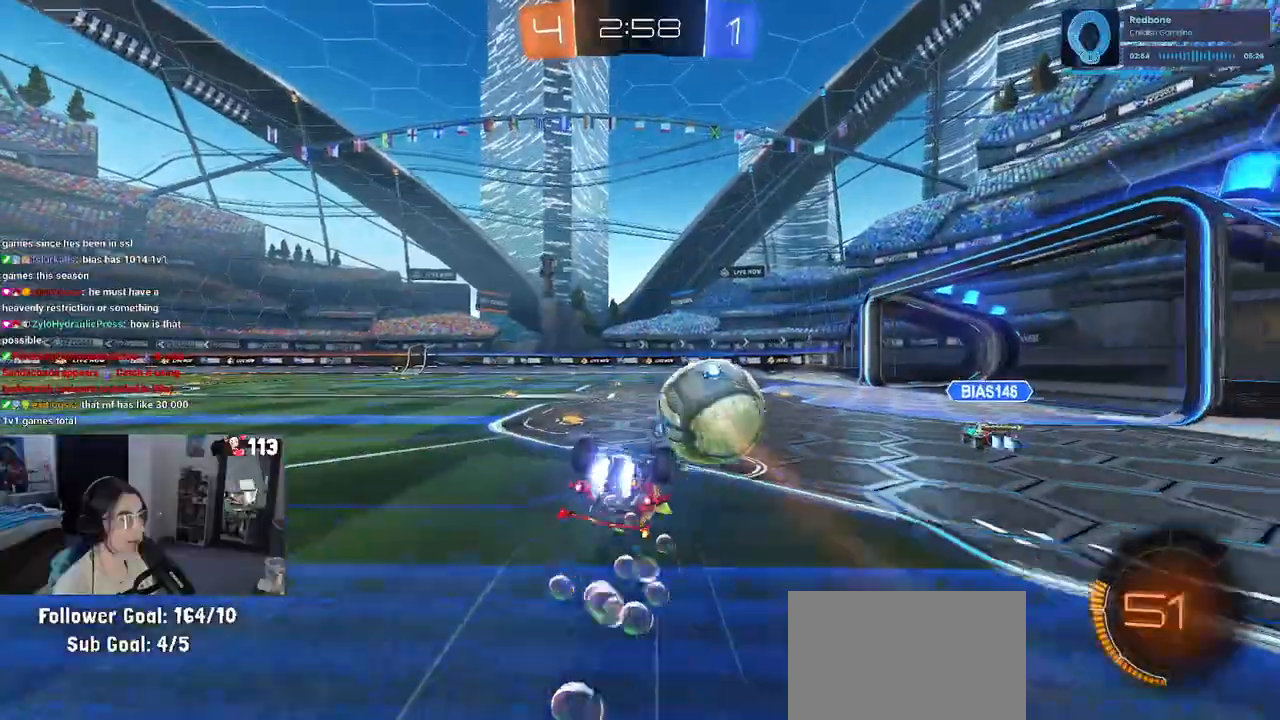
Gameplay with a controller (PlayStation layout); each line is a JSON object with the inputs held at the frame after it. "events" lists button and stick changes between this image and that frame as [ms after this image, input, new state], when the widget could be followed in between.
{"buttons": ["TRIANGLE", "R2"], "left_stick": "center", "right_stick": "center", "events": [[367, "R1", "up"], [367, "SQUARE", "up"], [367, "left_stick", "center"], [467, "TRIANGLE", "down"]]}
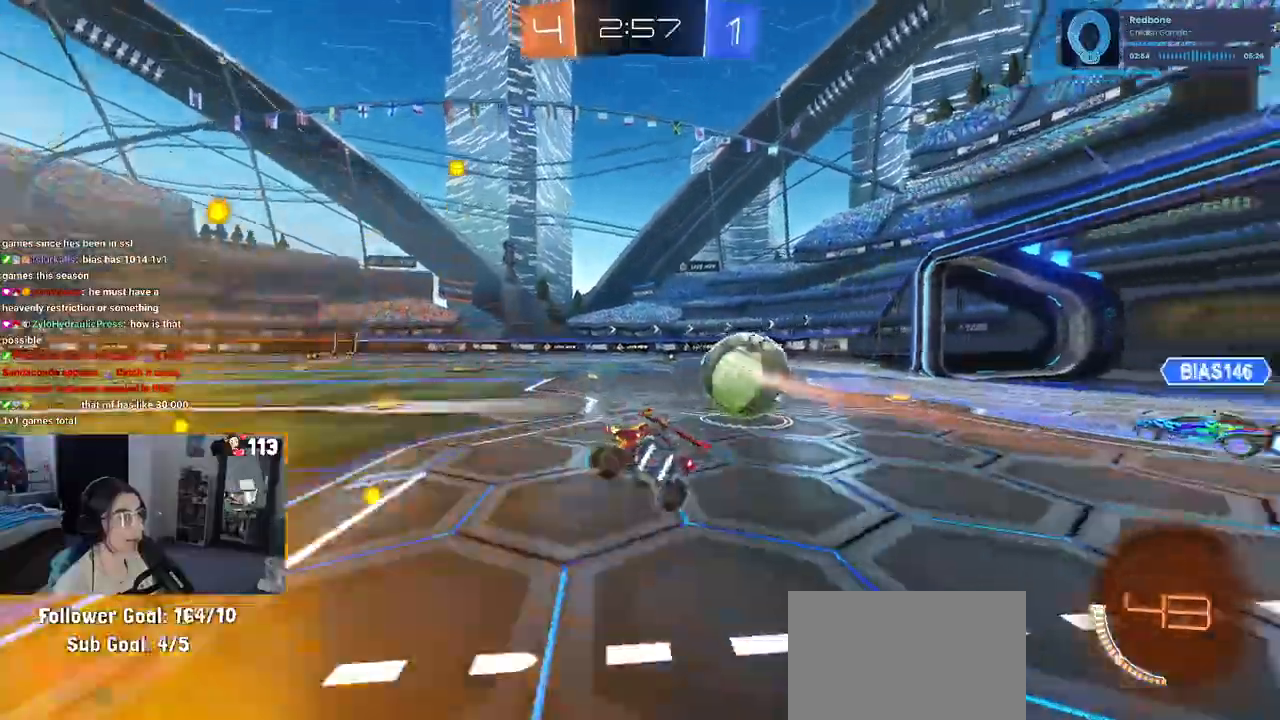
{"buttons": ["TRIANGLE", "R1", "R2"], "left_stick": "right", "right_stick": "center", "events": [[17, "left_stick", "right"], [67, "TRIANGLE", "up"], [233, "left_stick", "center"], [383, "R1", "down"], [383, "left_stick", "right"], [400, "TRIANGLE", "down"]]}
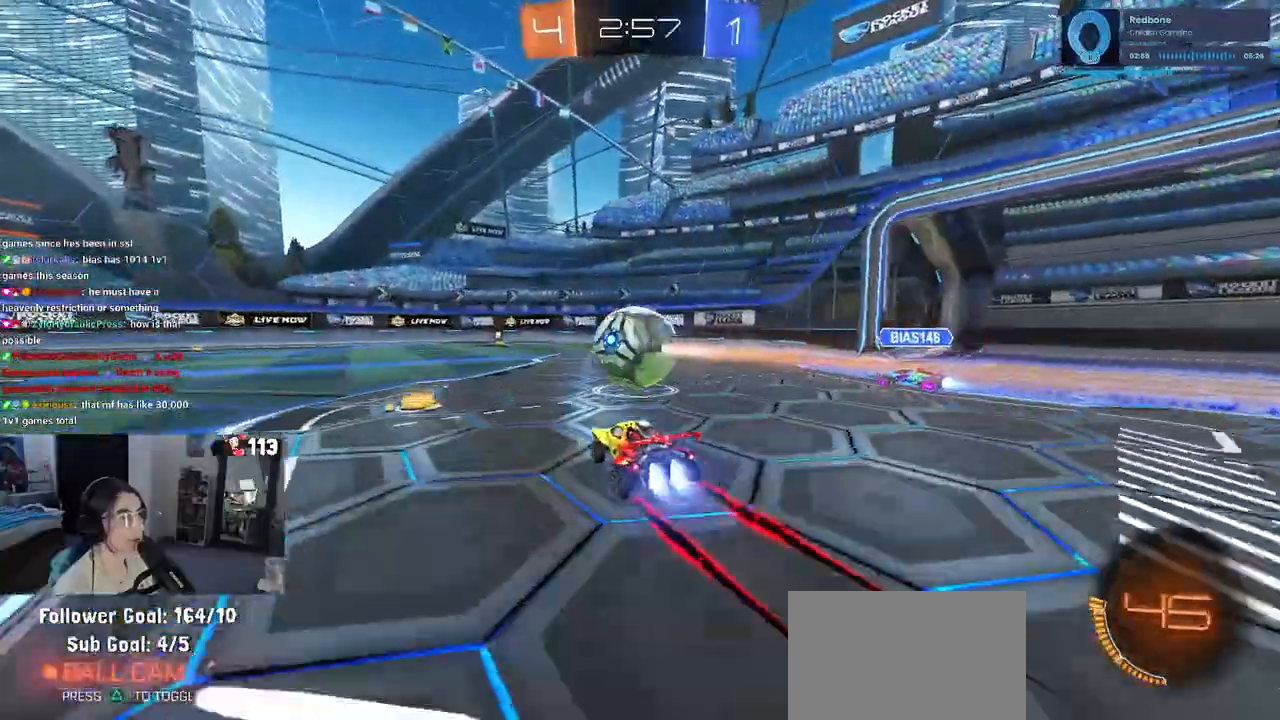
{"buttons": ["R1", "R2"], "left_stick": "left", "right_stick": "center", "events": [[83, "left_stick", "center"], [133, "left_stick", "right"], [250, "left_stick", "center"], [483, "TRIANGLE", "up"], [483, "left_stick", "left"]]}
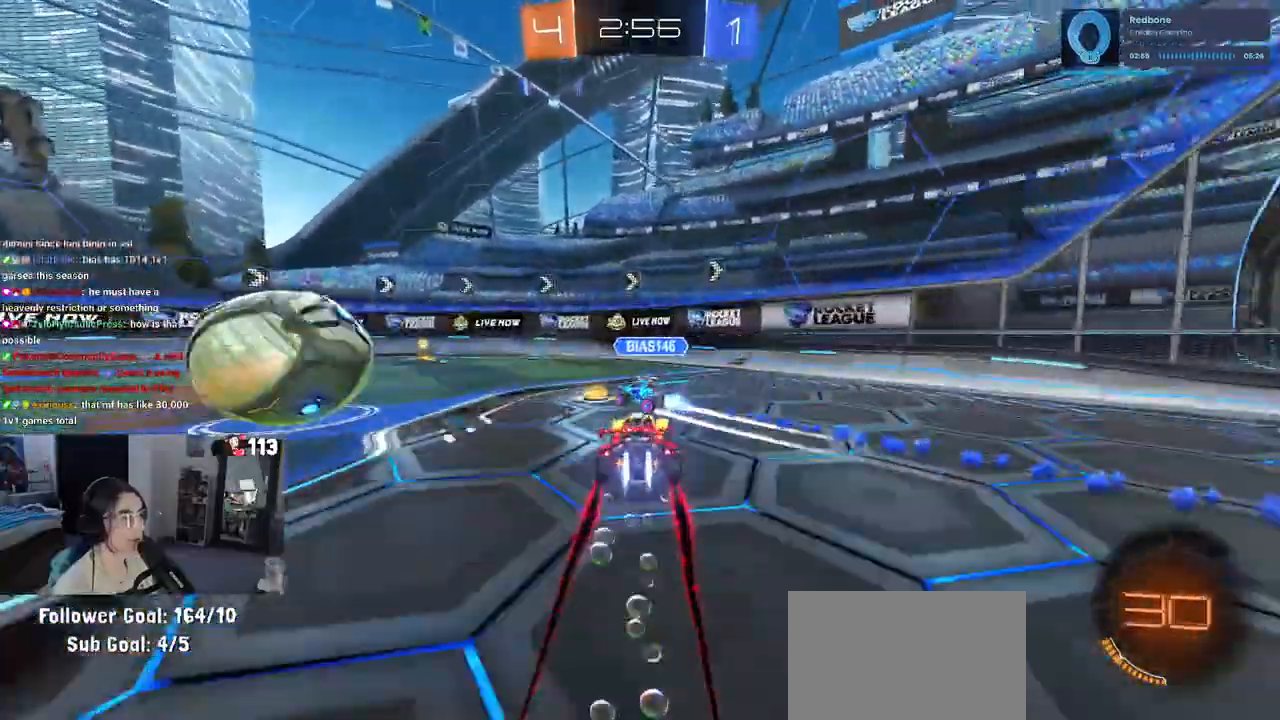
{"buttons": ["R2"], "left_stick": "left", "right_stick": "center", "events": [[167, "TRIANGLE", "down"], [233, "R1", "up"], [233, "TRIANGLE", "up"]]}
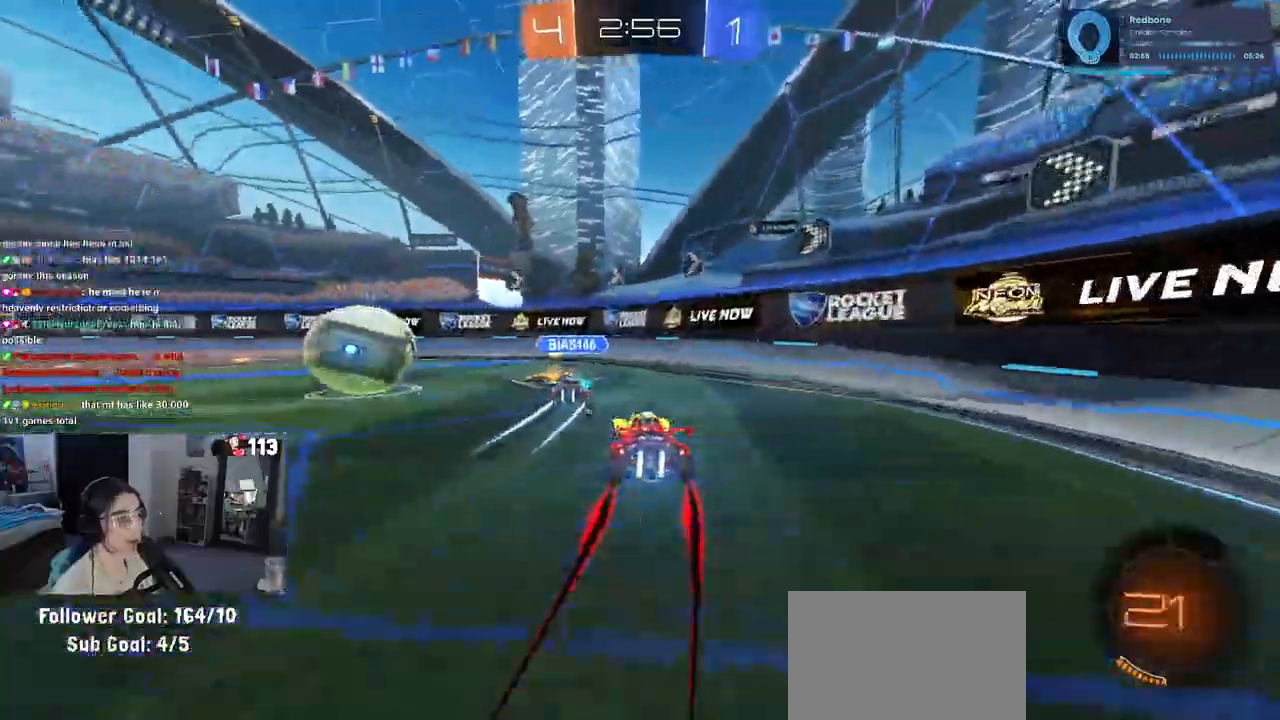
{"buttons": ["R1", "R2"], "left_stick": "left", "right_stick": "center", "events": [[150, "R1", "down"]]}
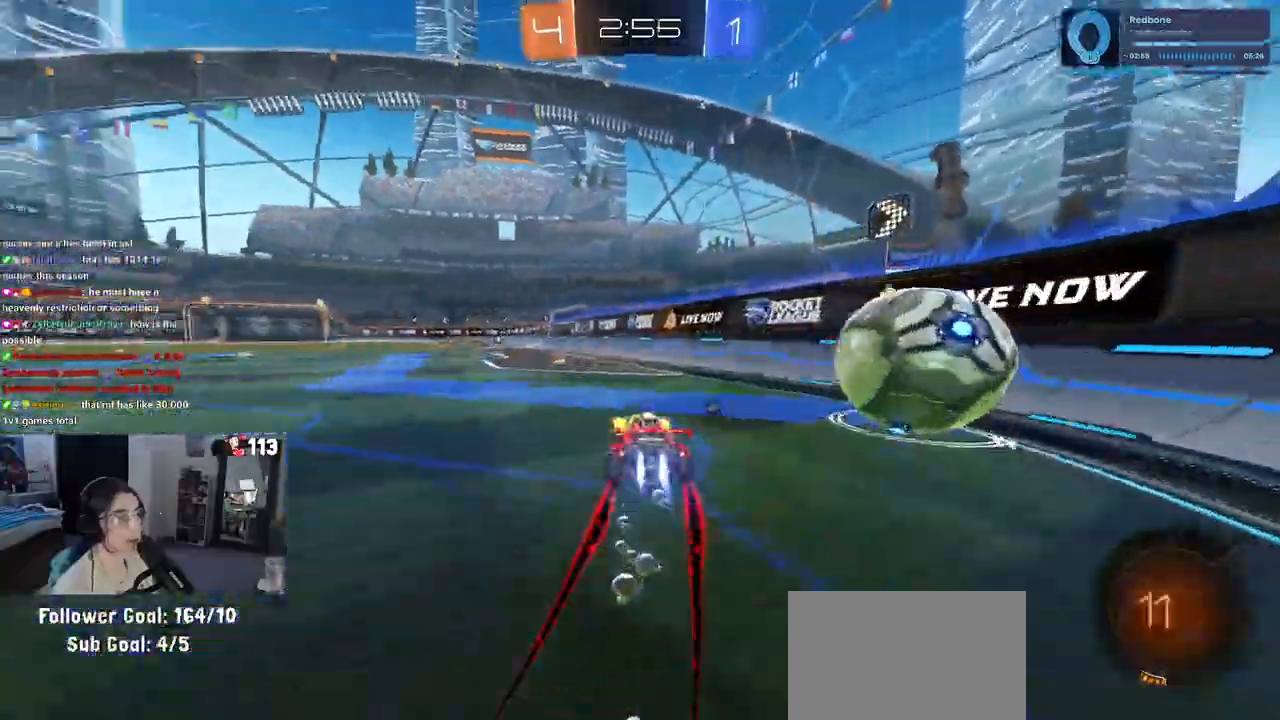
{"buttons": ["R2"], "left_stick": "center", "right_stick": "center", "events": [[33, "TRIANGLE", "down"], [133, "left_stick", "center"], [167, "TRIANGLE", "up"], [333, "R1", "up"]]}
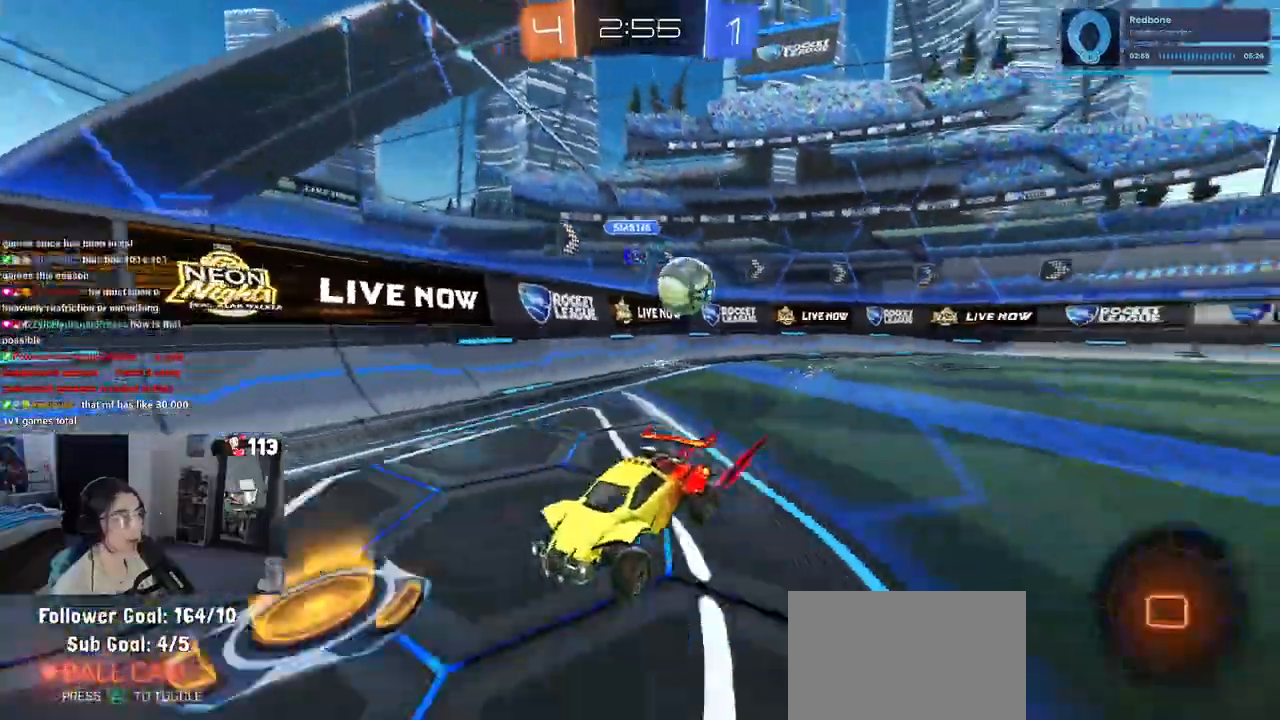
{"buttons": ["R2"], "left_stick": "center", "right_stick": "center", "events": []}
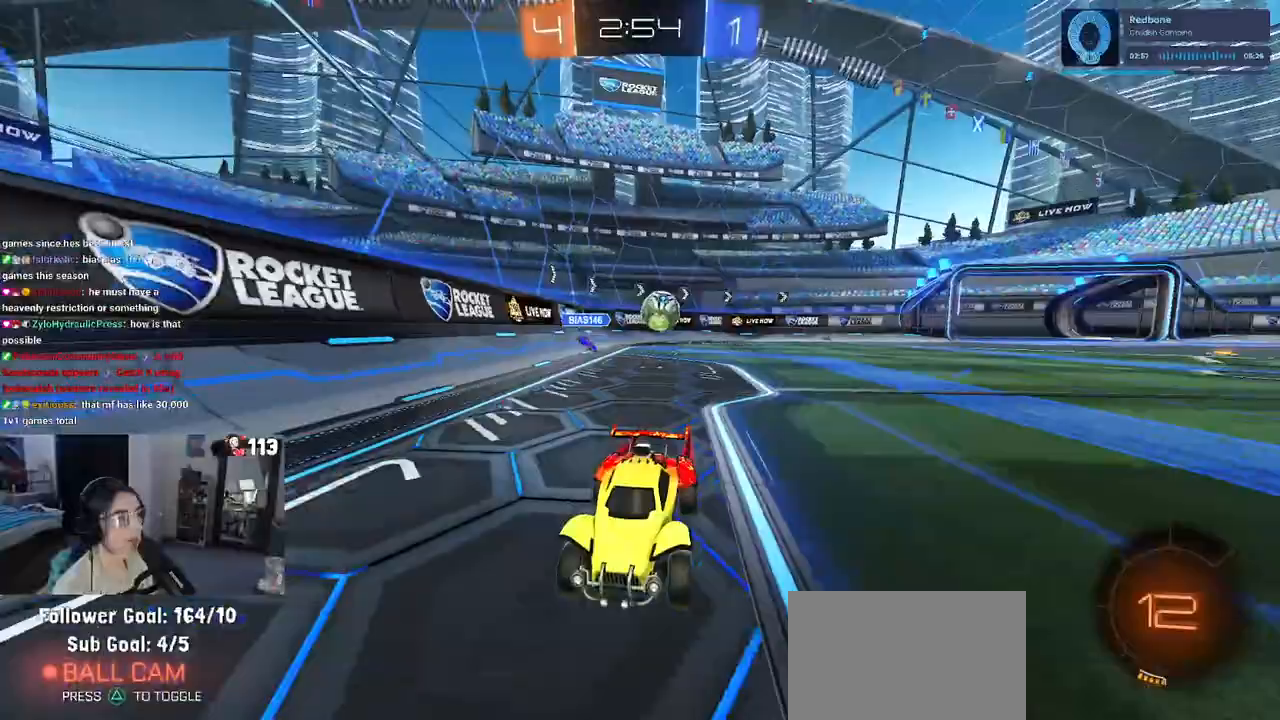
{"buttons": ["R2"], "left_stick": "center", "right_stick": "center", "events": []}
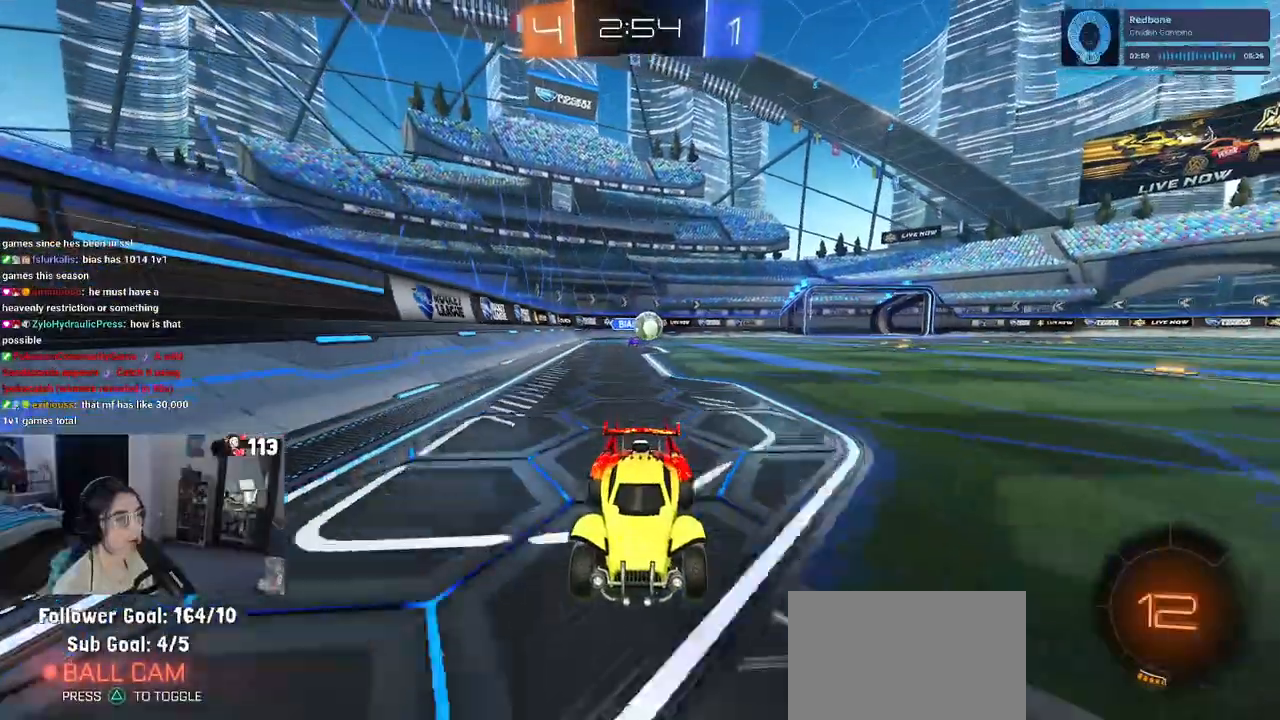
{"buttons": ["R2"], "left_stick": "right", "right_stick": "center", "events": [[433, "left_stick", "right"]]}
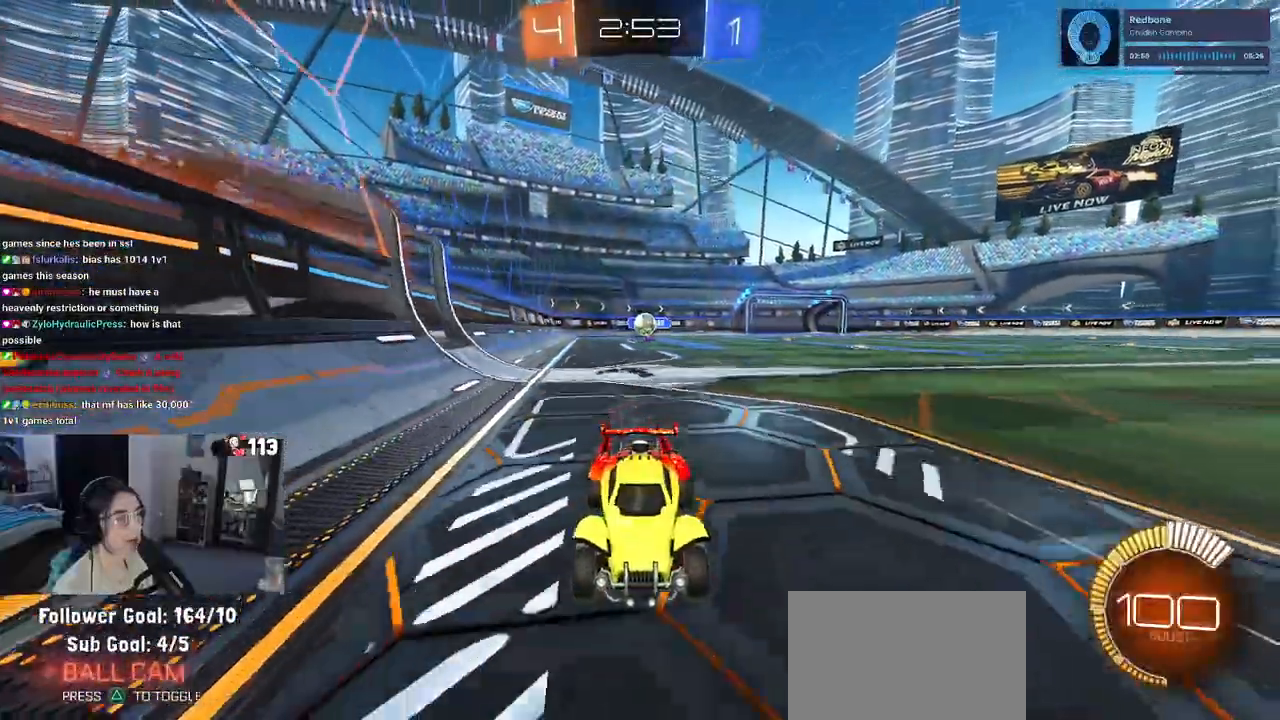
{"buttons": ["SQUARE", "R2"], "left_stick": "left", "right_stick": "center", "events": [[167, "left_stick", "center"], [267, "left_stick", "left"], [300, "SQUARE", "down"]]}
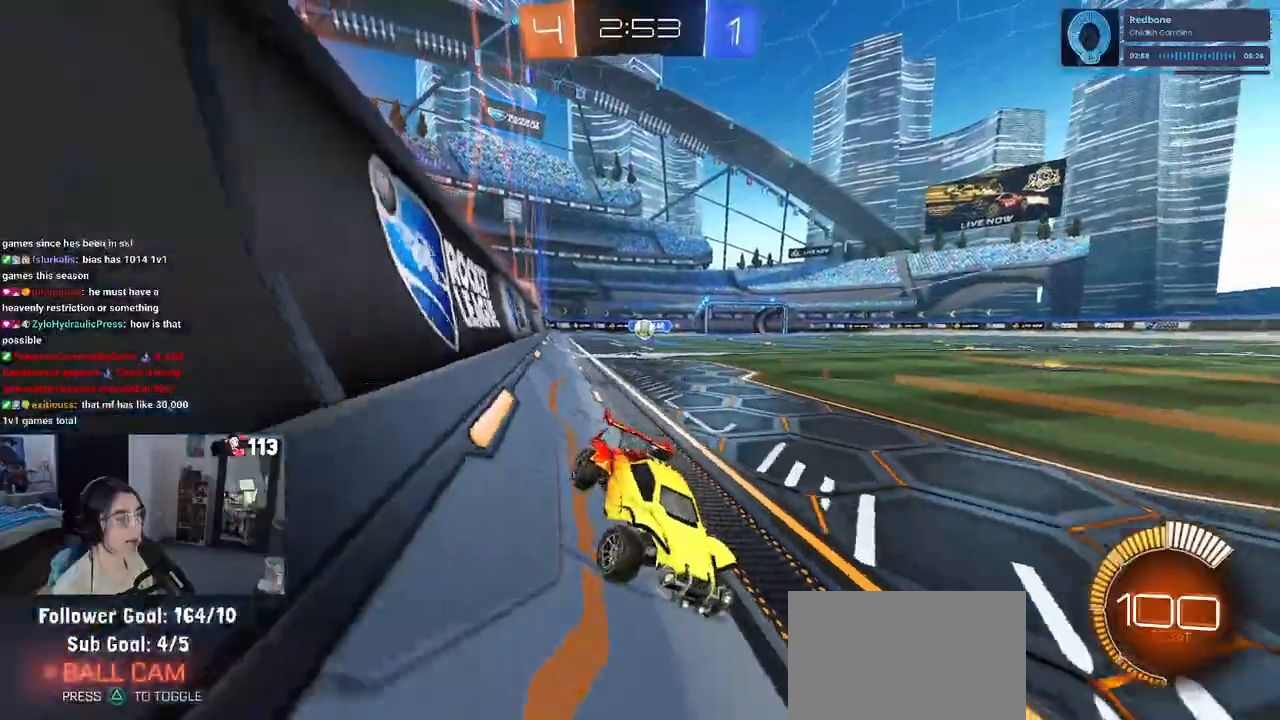
{"buttons": ["R2"], "left_stick": "left", "right_stick": "center", "events": [[83, "SQUARE", "up"]]}
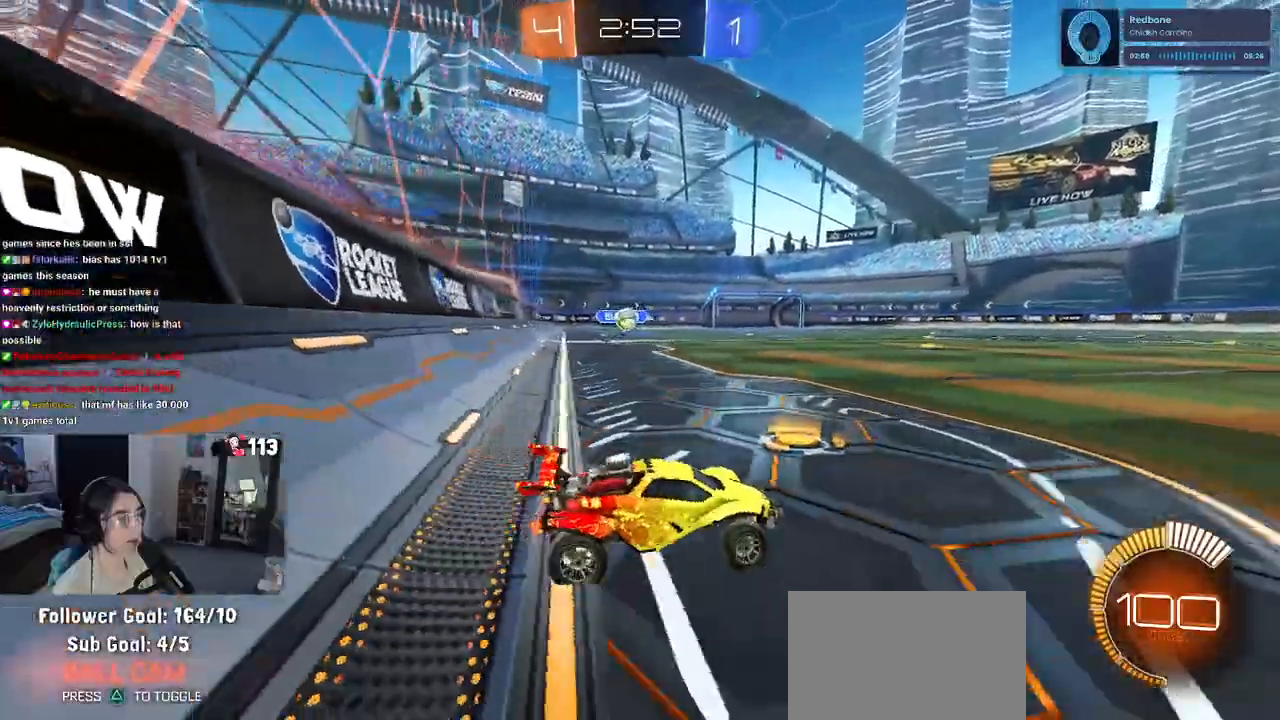
{"buttons": ["R1", "R2"], "left_stick": "center", "right_stick": "center", "events": [[233, "R1", "down"], [433, "left_stick", "center"]]}
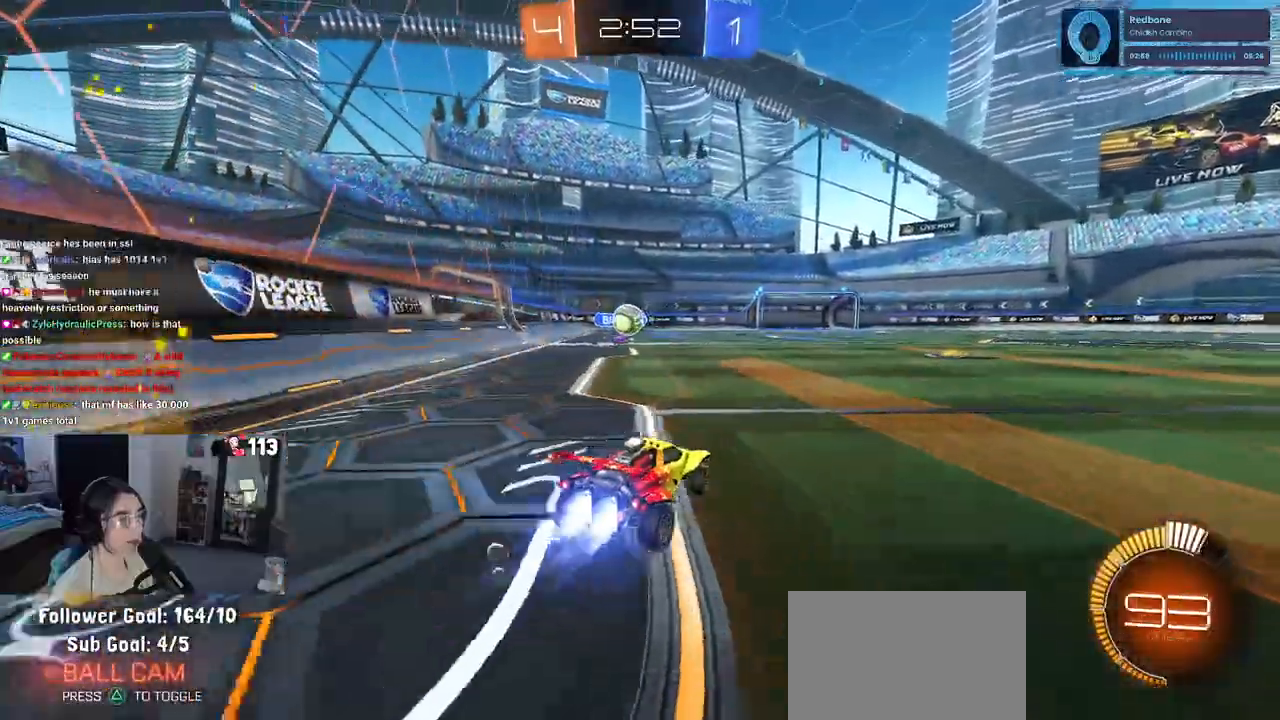
{"buttons": ["CROSS", "SQUARE", "R1", "R2"], "left_stick": "left", "right_stick": "center", "events": [[67, "left_stick", "down-left"], [117, "CROSS", "down"], [283, "left_stick", "down"], [367, "CROSS", "up"], [400, "left_stick", "left"], [450, "CROSS", "down"], [500, "SQUARE", "down"]]}
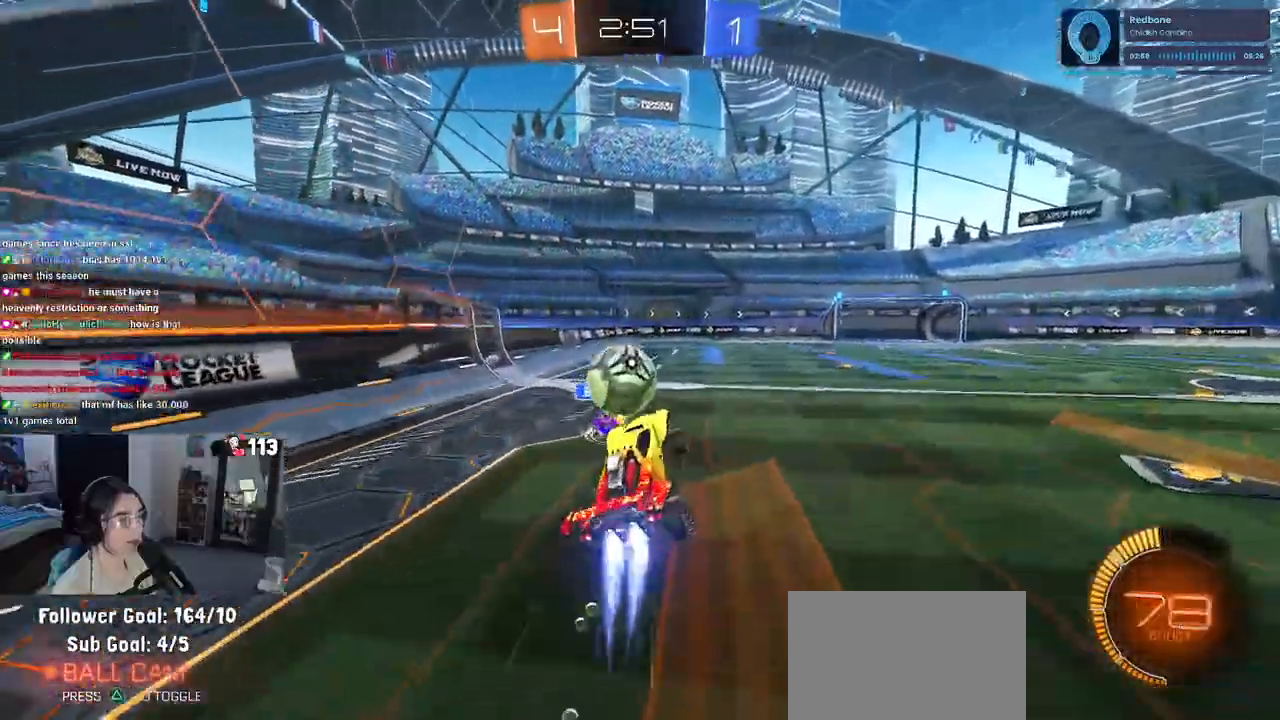
{"buttons": ["SQUARE", "R2"], "left_stick": "down-left", "right_stick": "center", "events": [[33, "left_stick", "down-left"], [67, "CROSS", "up"], [300, "R1", "up"]]}
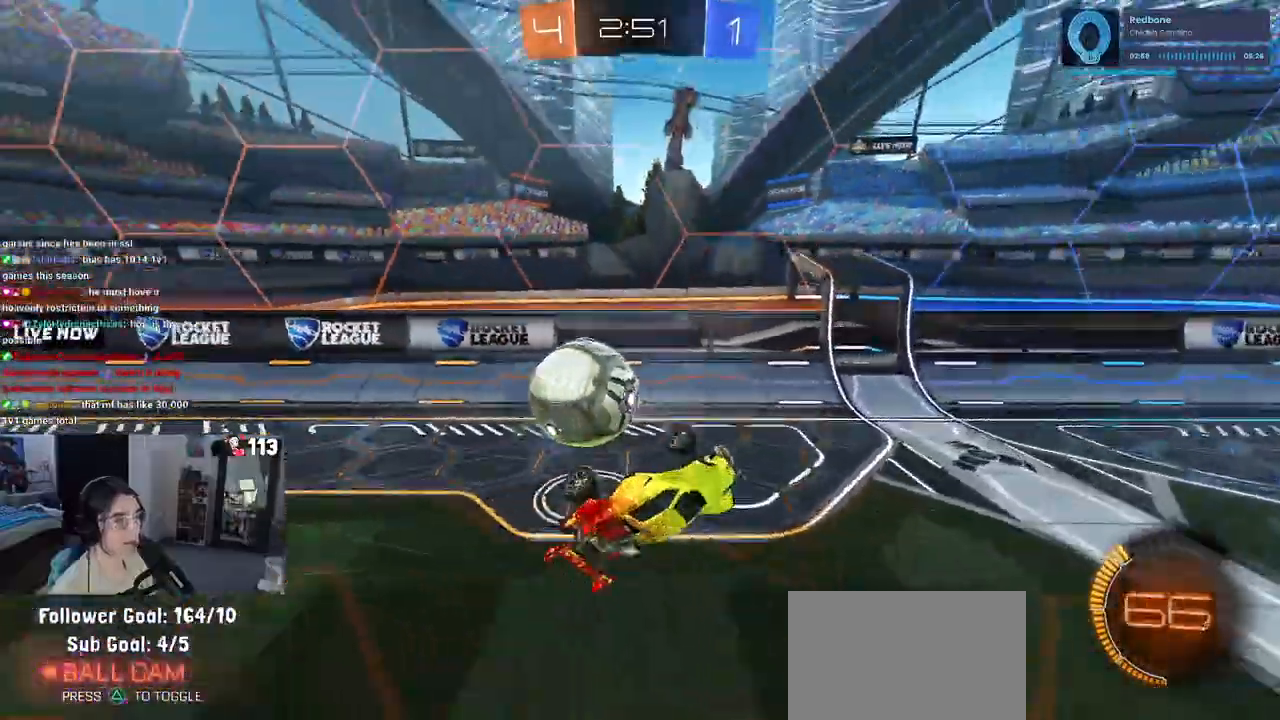
{"buttons": ["R2"], "left_stick": "center", "right_stick": "center", "events": [[117, "left_stick", "up-left"], [183, "left_stick", "up"], [200, "SQUARE", "up"], [400, "left_stick", "center"]]}
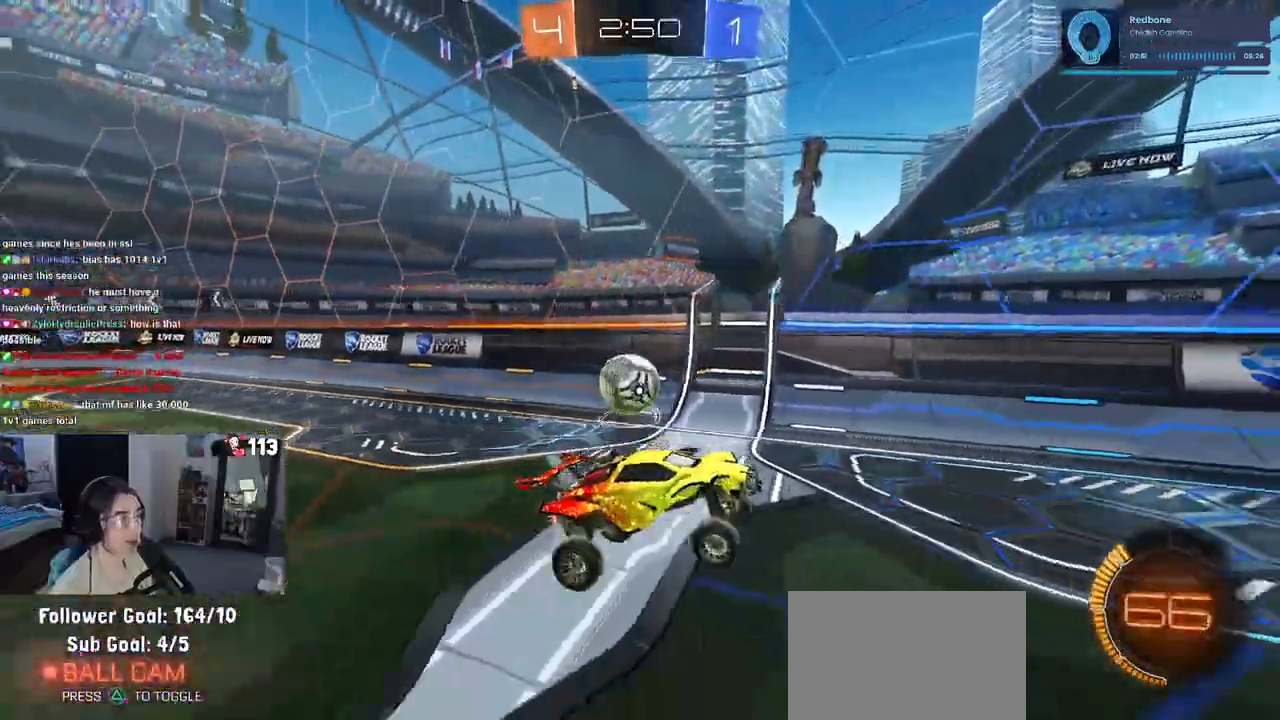
{"buttons": ["R2"], "left_stick": "left", "right_stick": "center", "events": [[67, "left_stick", "left"]]}
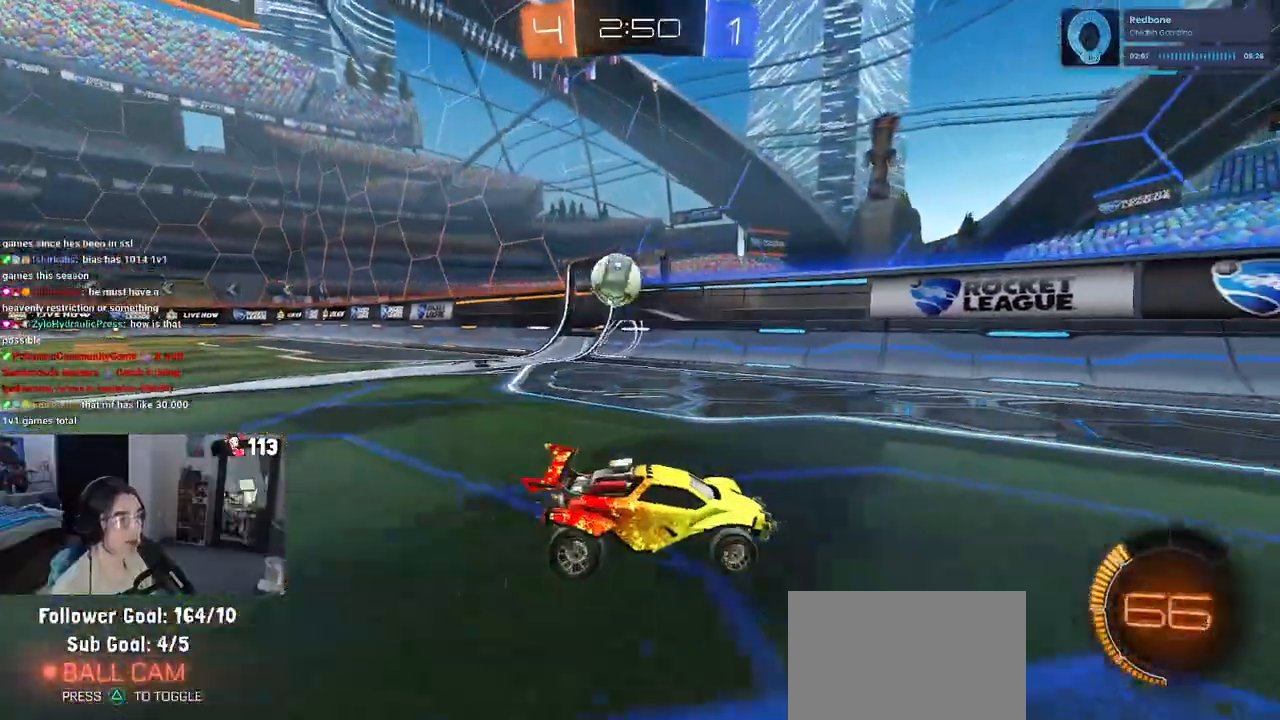
{"buttons": ["SQUARE", "R2"], "left_stick": "left", "right_stick": "center", "events": [[450, "SQUARE", "down"]]}
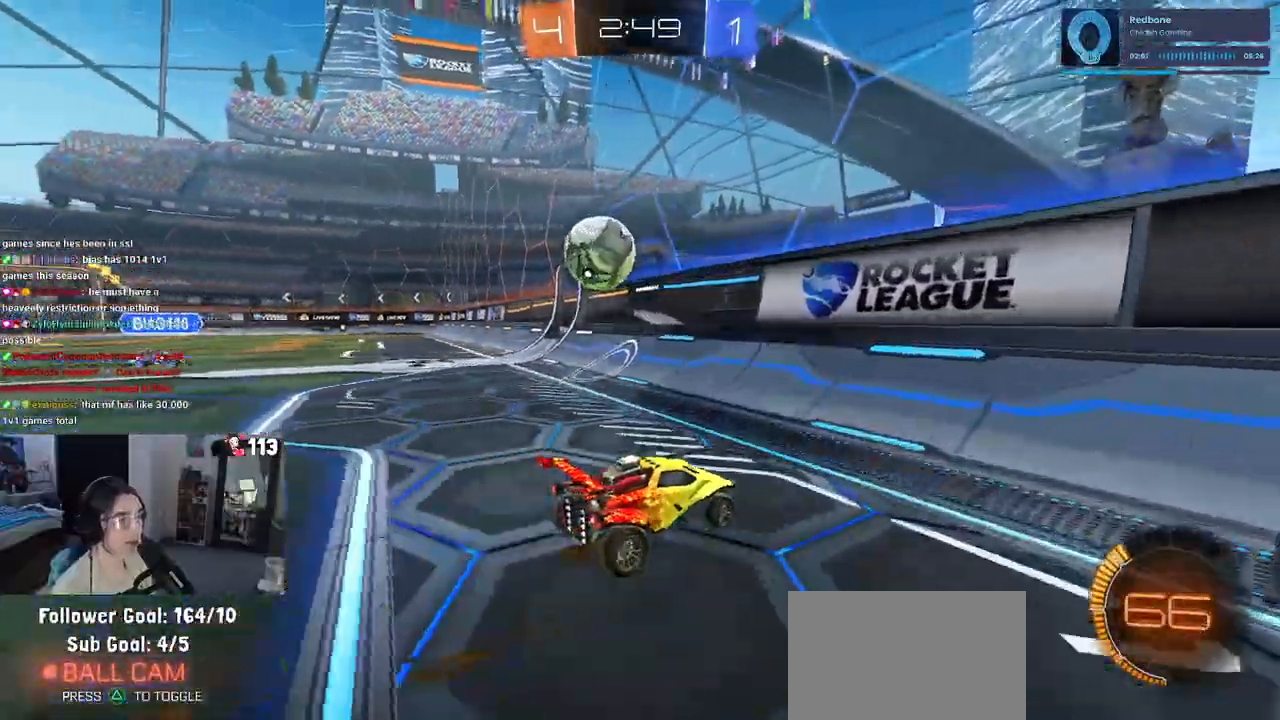
{"buttons": ["CROSS", "L2", "R2"], "left_stick": "left", "right_stick": "center", "events": [[133, "SQUARE", "up"], [233, "L2", "down"], [400, "CROSS", "down"]]}
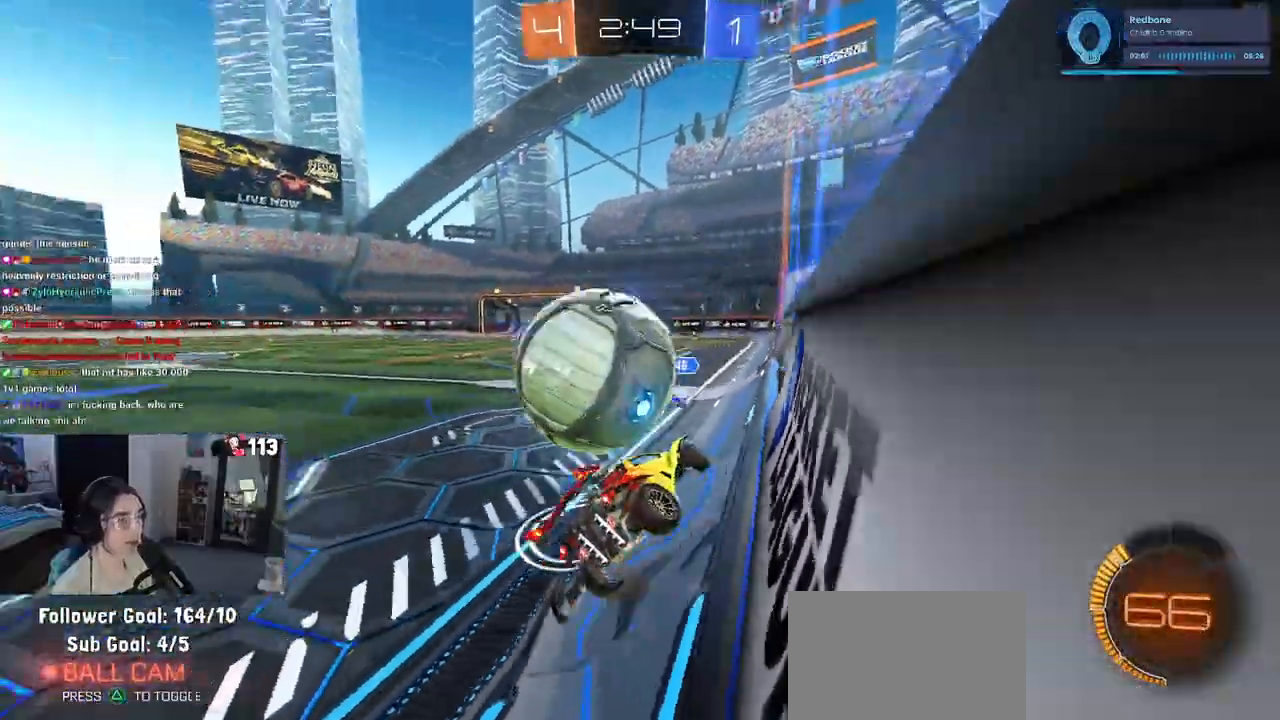
{"buttons": ["SQUARE", "R1", "R2"], "left_stick": "down", "right_stick": "center", "events": [[33, "CROSS", "up"], [67, "L2", "up"], [100, "R1", "down"], [150, "left_stick", "center"], [200, "left_stick", "down"], [433, "SQUARE", "down"]]}
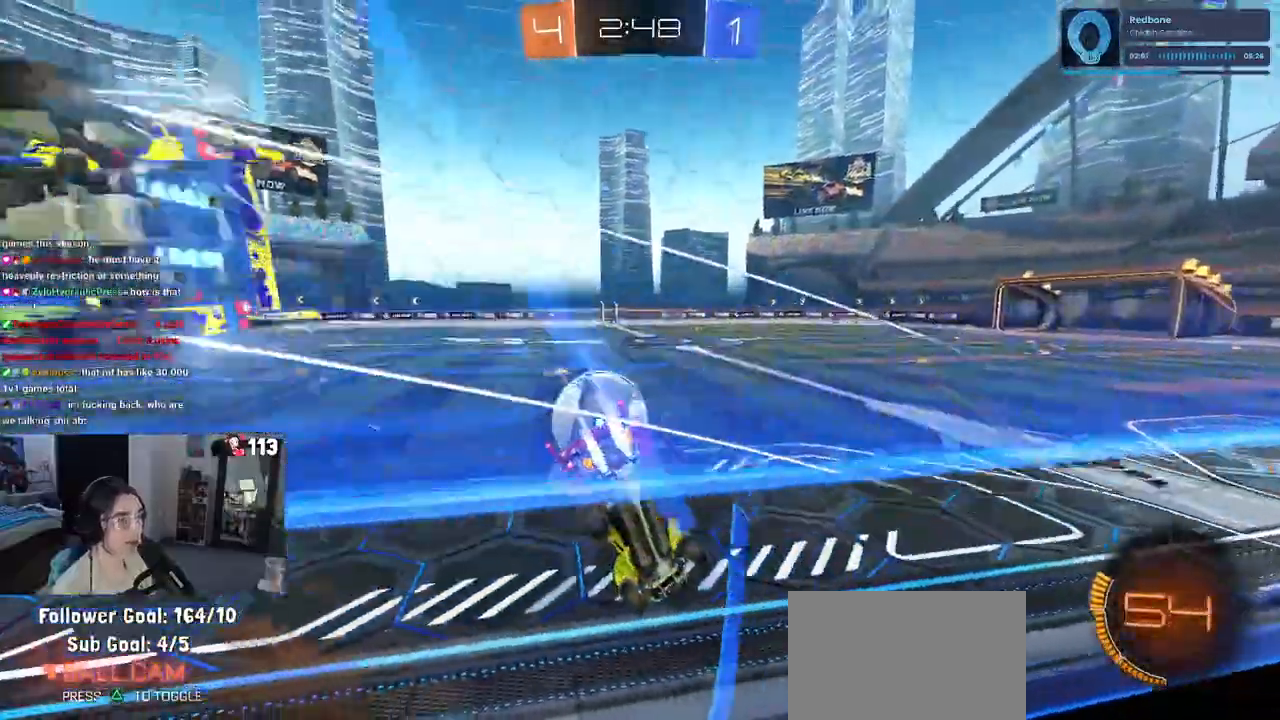
{"buttons": ["R1", "R2"], "left_stick": "center", "right_stick": "center", "events": [[100, "SQUARE", "up"], [283, "left_stick", "up"], [300, "CROSS", "down"], [367, "CROSS", "up"], [400, "left_stick", "up-right"], [500, "left_stick", "center"]]}
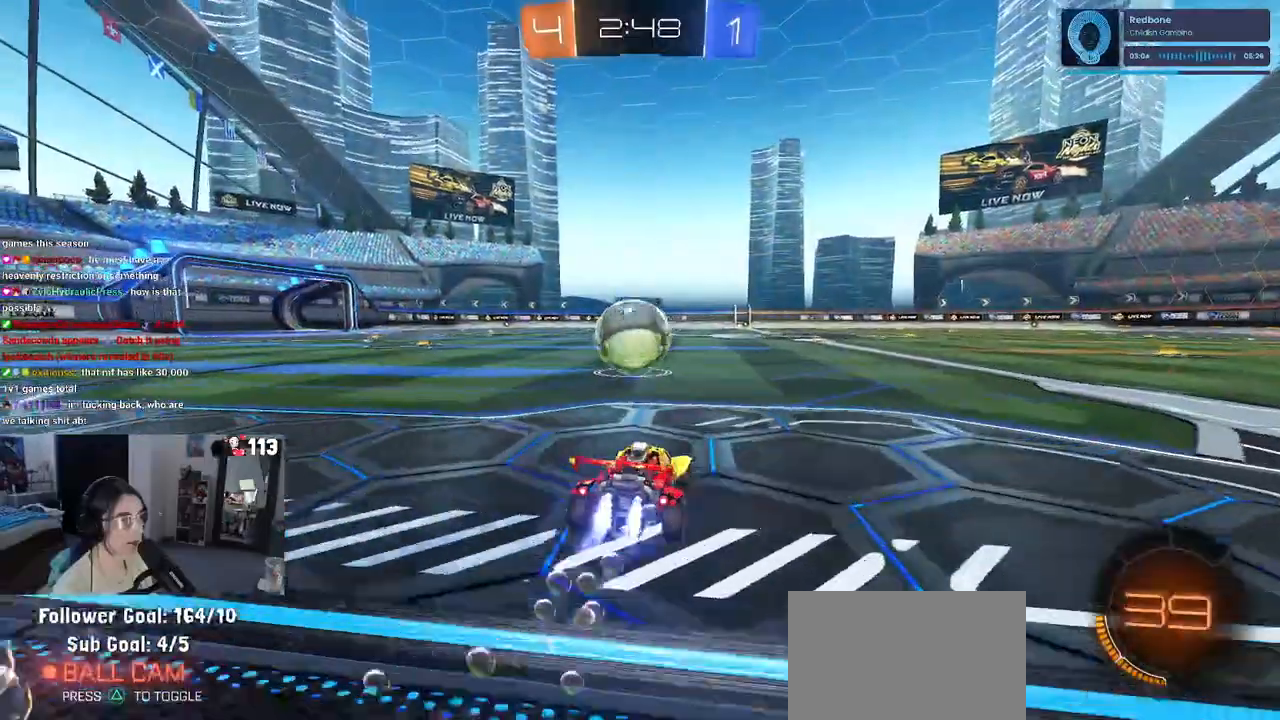
{"buttons": ["CROSS", "R1", "R2"], "left_stick": "right", "right_stick": "center", "events": [[67, "left_stick", "left"], [200, "left_stick", "center"], [333, "left_stick", "left"], [467, "left_stick", "right"], [483, "CROSS", "down"]]}
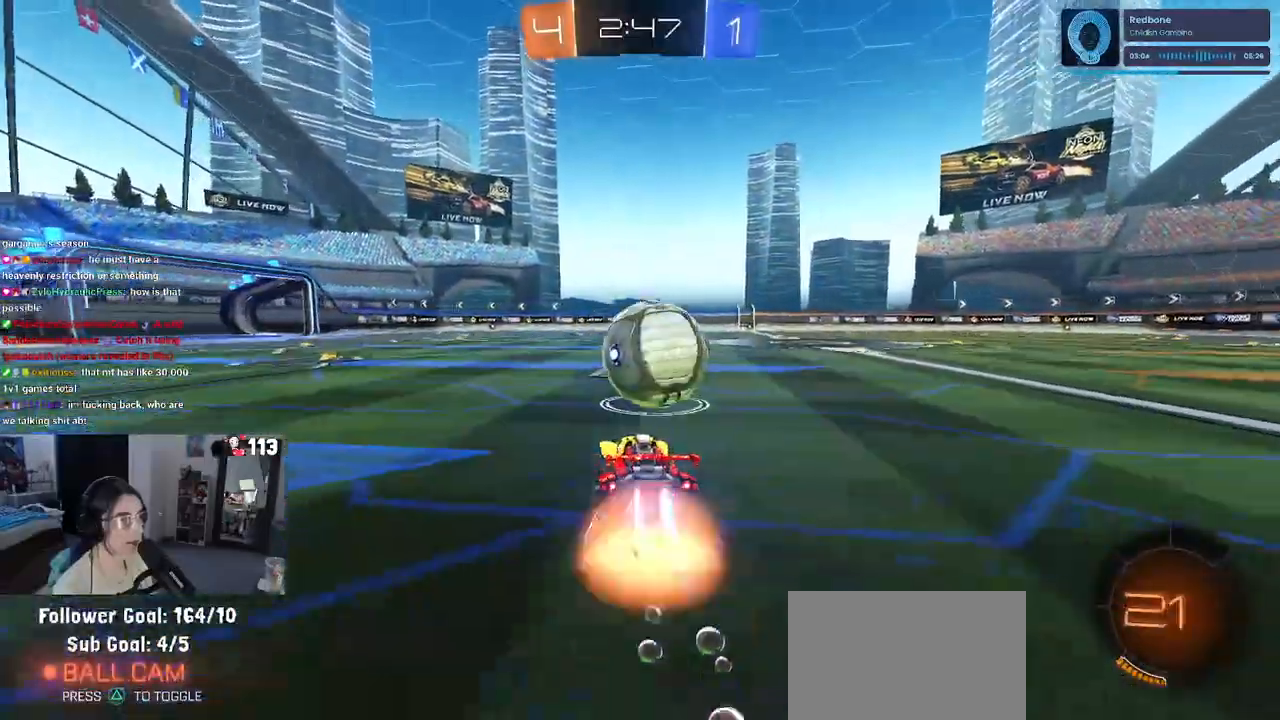
{"buttons": ["SQUARE", "R1", "R2"], "left_stick": "down-right", "right_stick": "center", "events": [[83, "CROSS", "up"], [183, "CROSS", "down"], [233, "SQUARE", "down"], [283, "CROSS", "up"], [300, "left_stick", "down-right"]]}
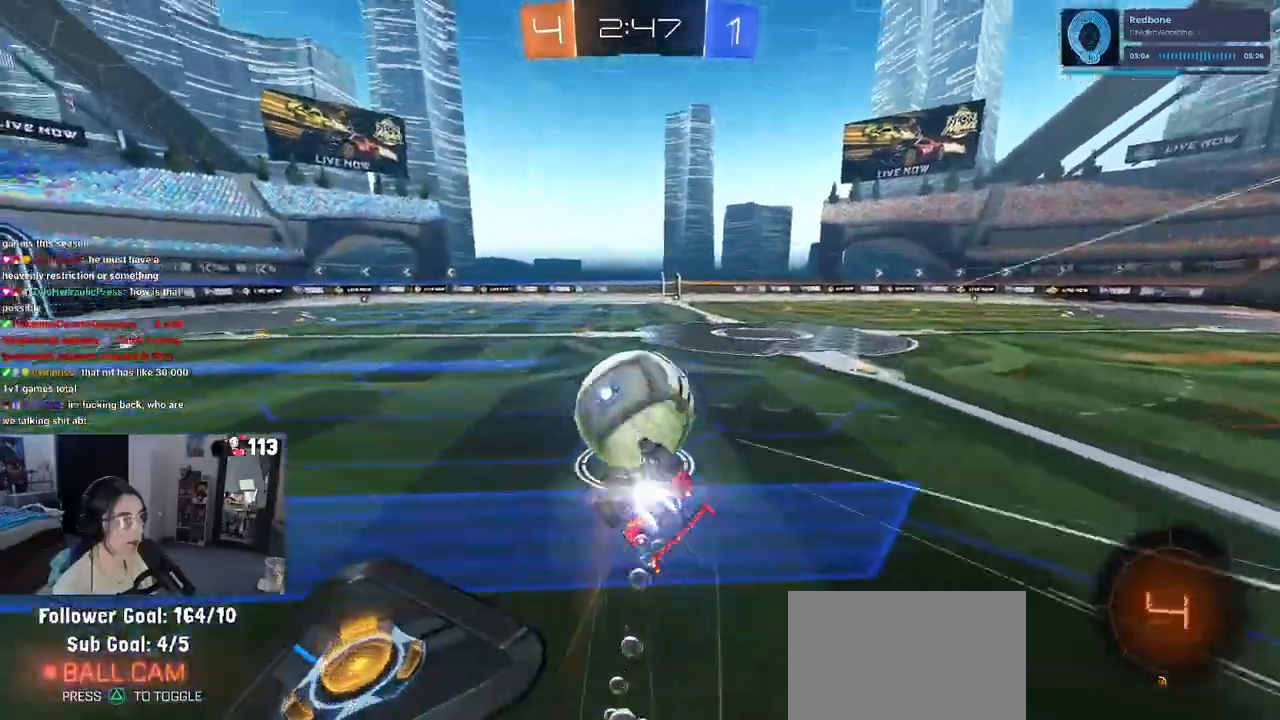
{"buttons": ["R2"], "left_stick": "center", "right_stick": "center", "events": [[400, "left_stick", "down"], [433, "R1", "up"], [433, "SQUARE", "up"], [500, "left_stick", "center"]]}
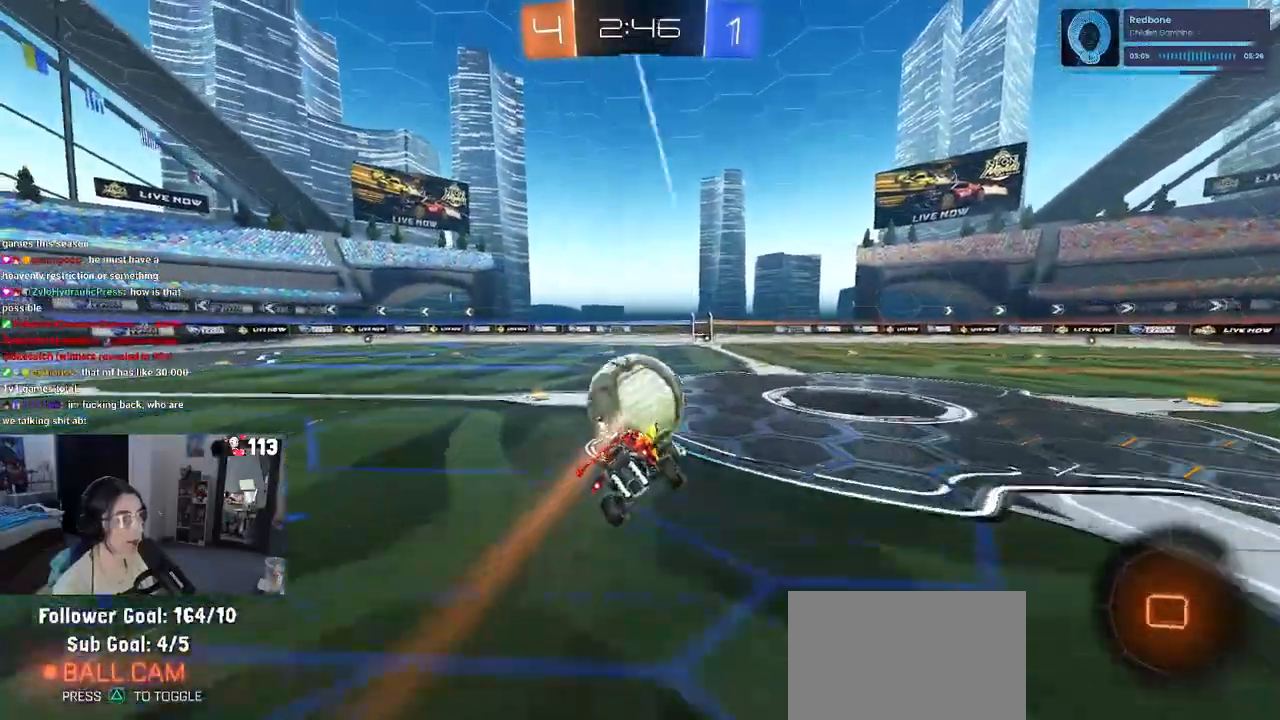
{"buttons": ["R2"], "left_stick": "center", "right_stick": "center", "events": [[33, "TRIANGLE", "down"], [183, "TRIANGLE", "up"]]}
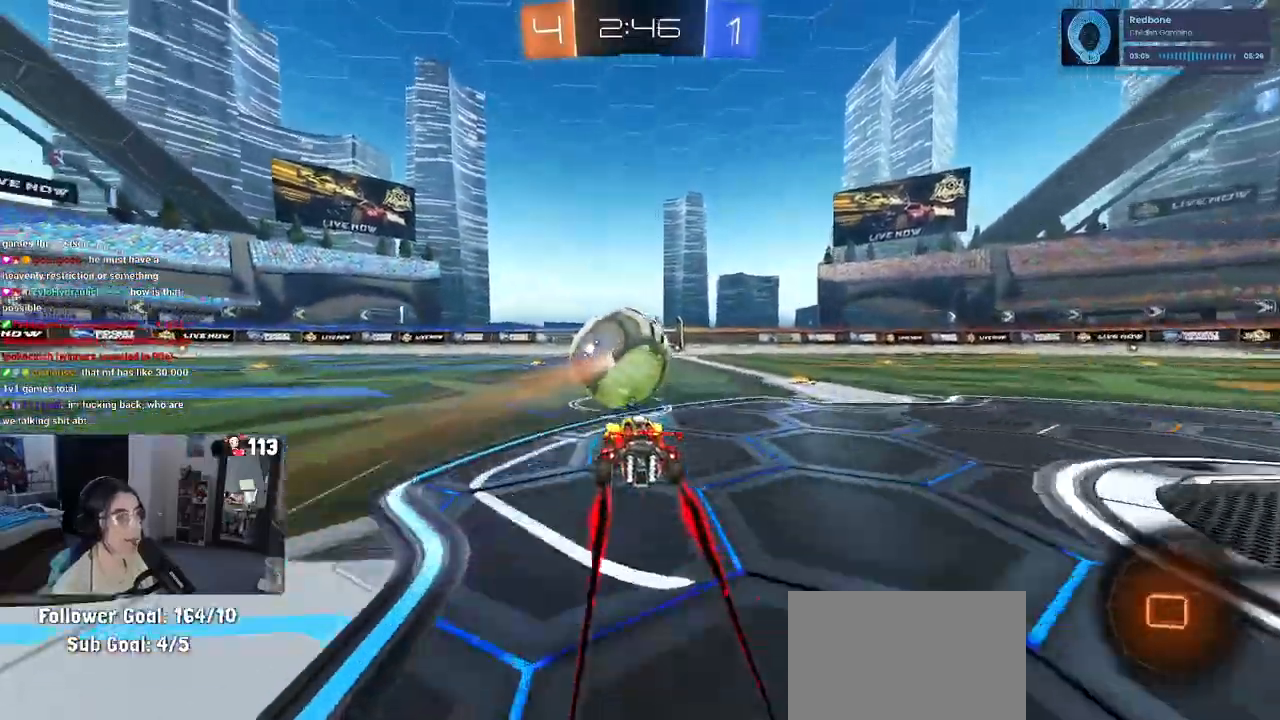
{"buttons": ["R2"], "left_stick": "center", "right_stick": "center", "events": [[50, "TRIANGLE", "down"], [67, "left_stick", "right"], [167, "TRIANGLE", "up"], [283, "left_stick", "center"]]}
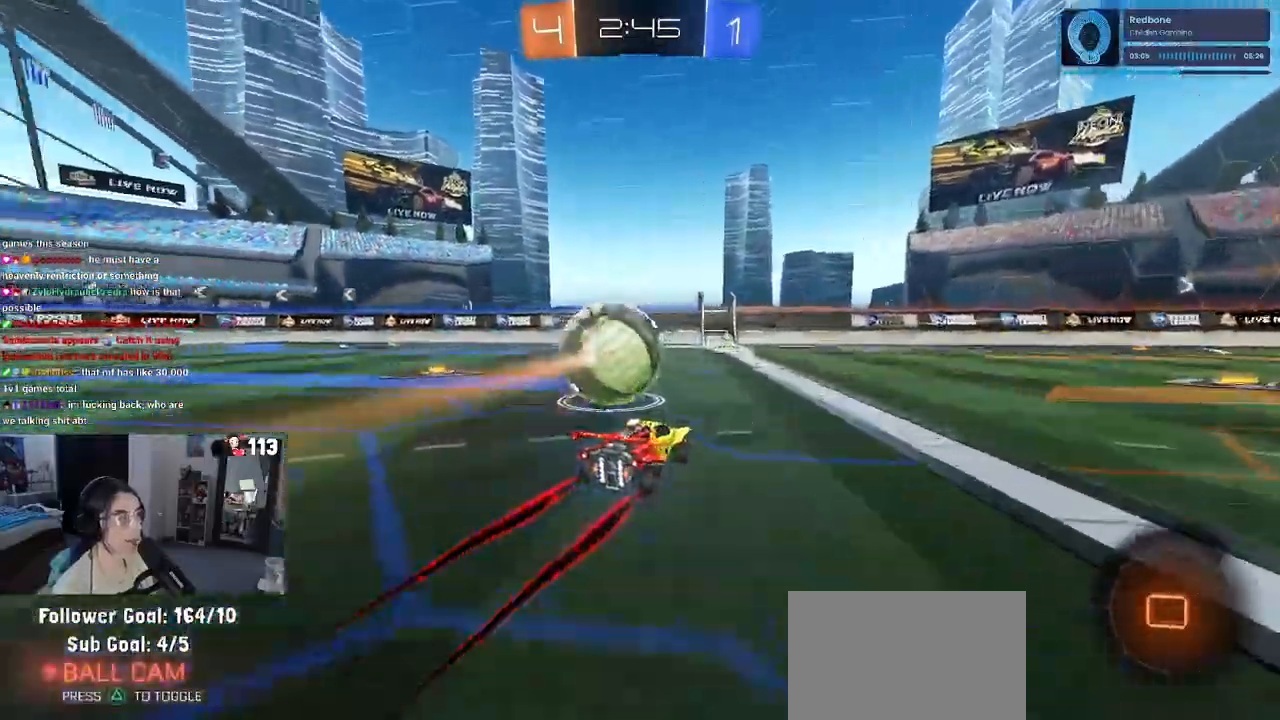
{"buttons": ["R2"], "left_stick": "center", "right_stick": "center", "events": [[267, "left_stick", "left"], [483, "left_stick", "center"]]}
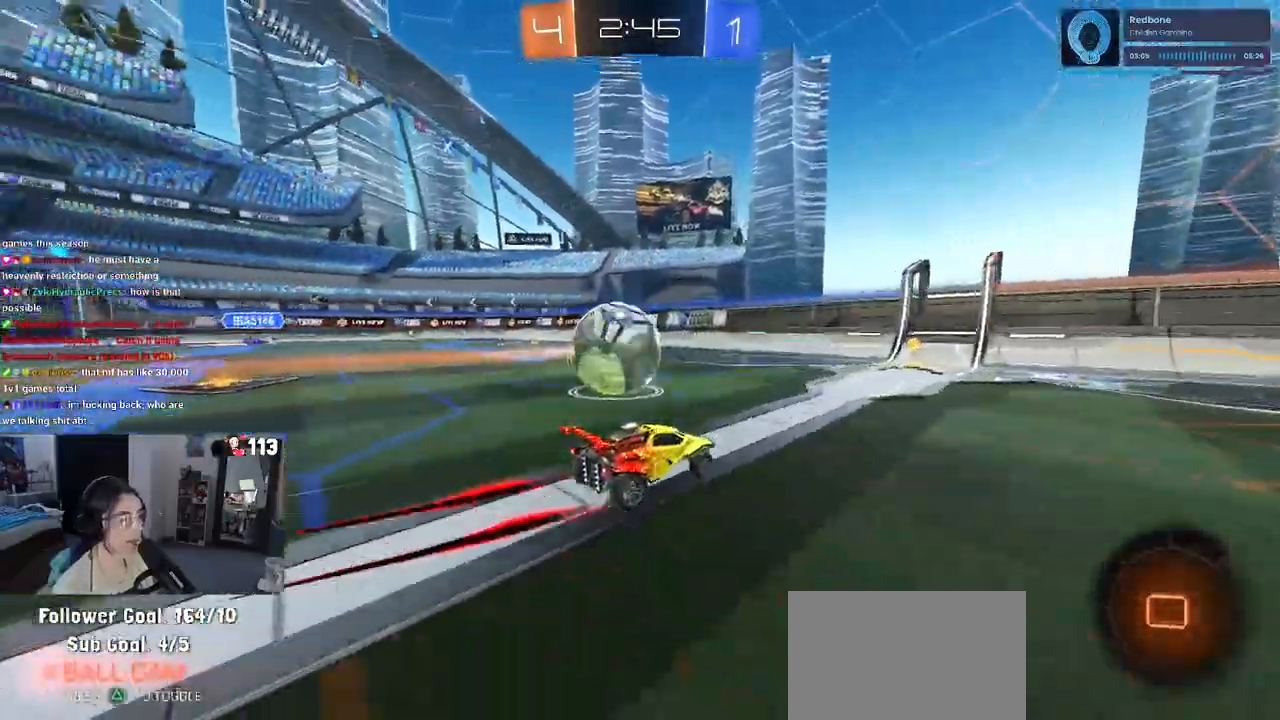
{"buttons": ["R2"], "left_stick": "center", "right_stick": "center", "events": [[200, "R2", "up"], [233, "left_stick", "left"], [300, "L2", "down"], [333, "left_stick", "right"], [383, "R2", "down"], [483, "L2", "up"], [500, "left_stick", "center"]]}
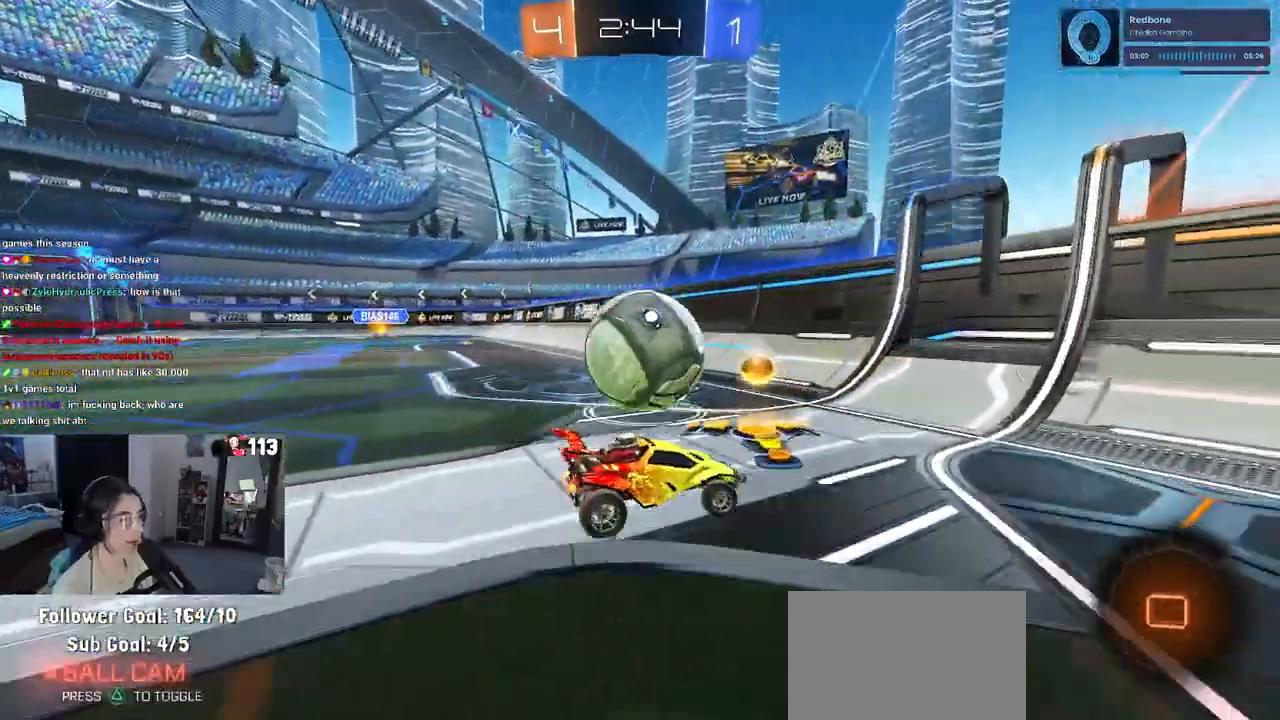
{"buttons": ["R2"], "left_stick": "left", "right_stick": "center"}
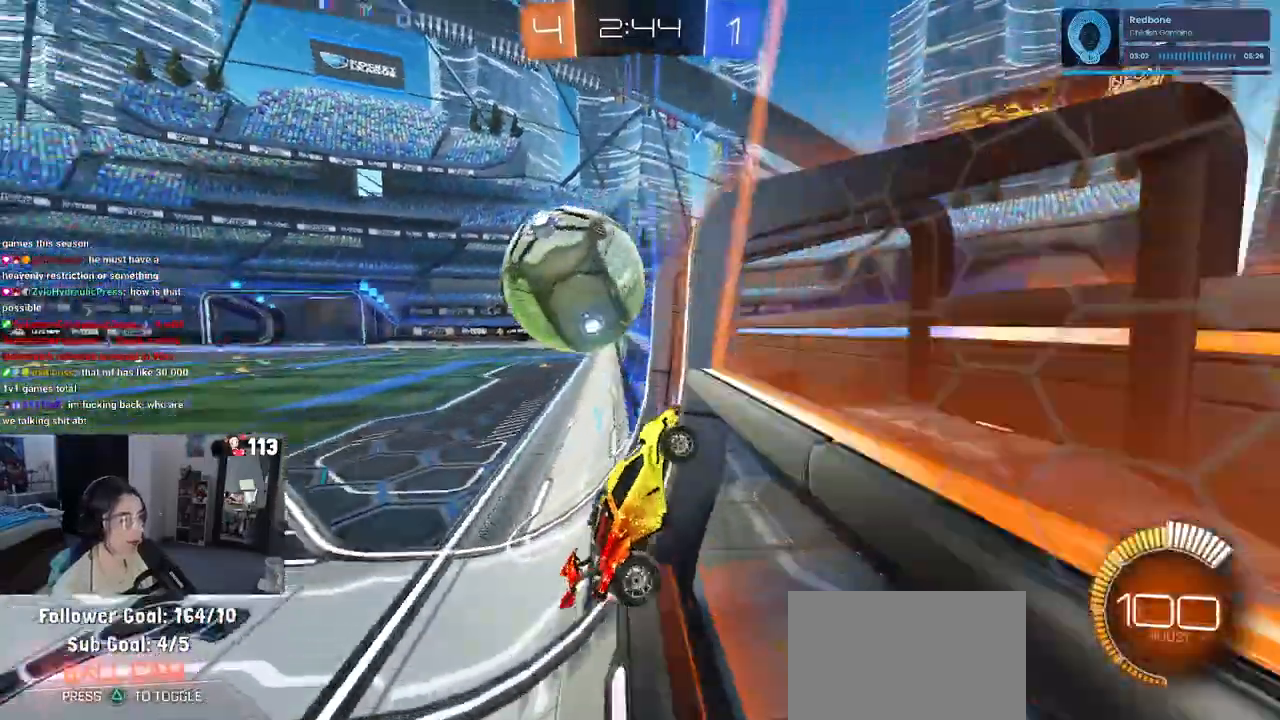
{"buttons": ["L1", "R2"], "left_stick": "left", "right_stick": "center", "events": [[183, "left_stick", "center"], [217, "CROSS", "down"], [283, "L1", "down"], [333, "left_stick", "left"], [400, "CROSS", "up"]]}
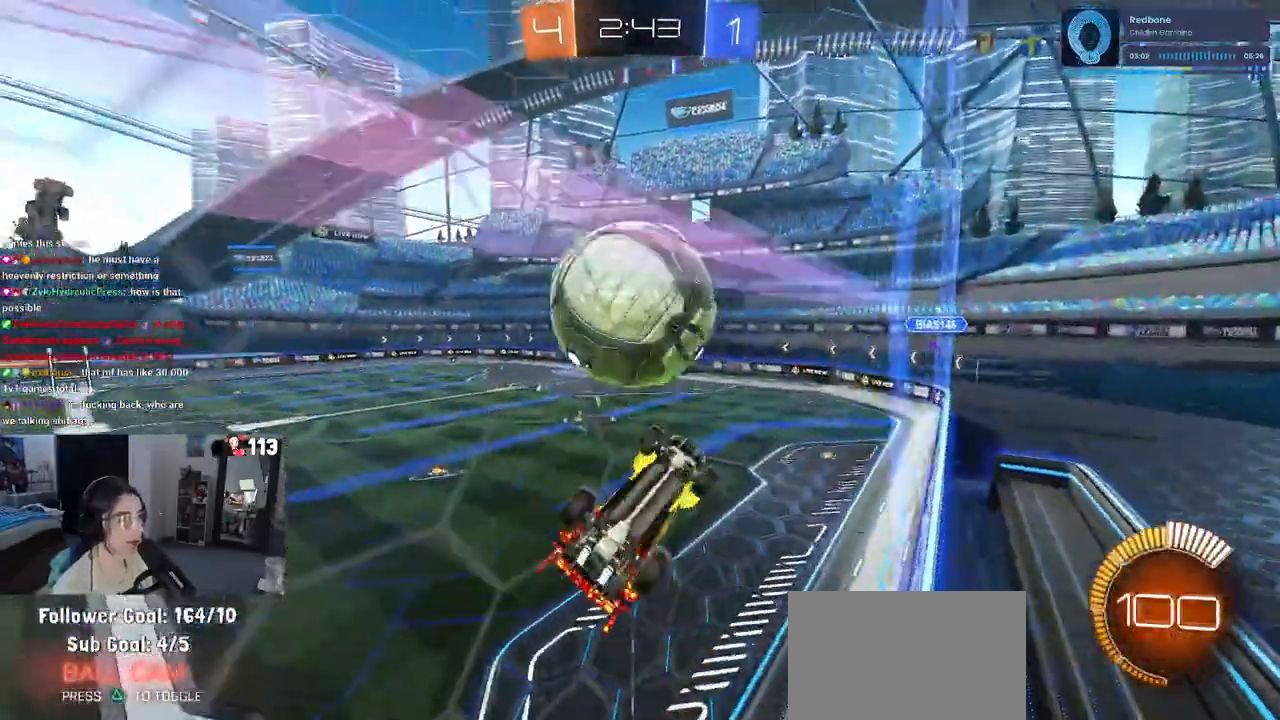
{"buttons": ["L1", "R1"], "left_stick": "left", "right_stick": "center", "events": [[50, "left_stick", "up-right"], [200, "R2", "up"], [283, "left_stick", "up-left"], [383, "left_stick", "left"], [450, "R1", "down"]]}